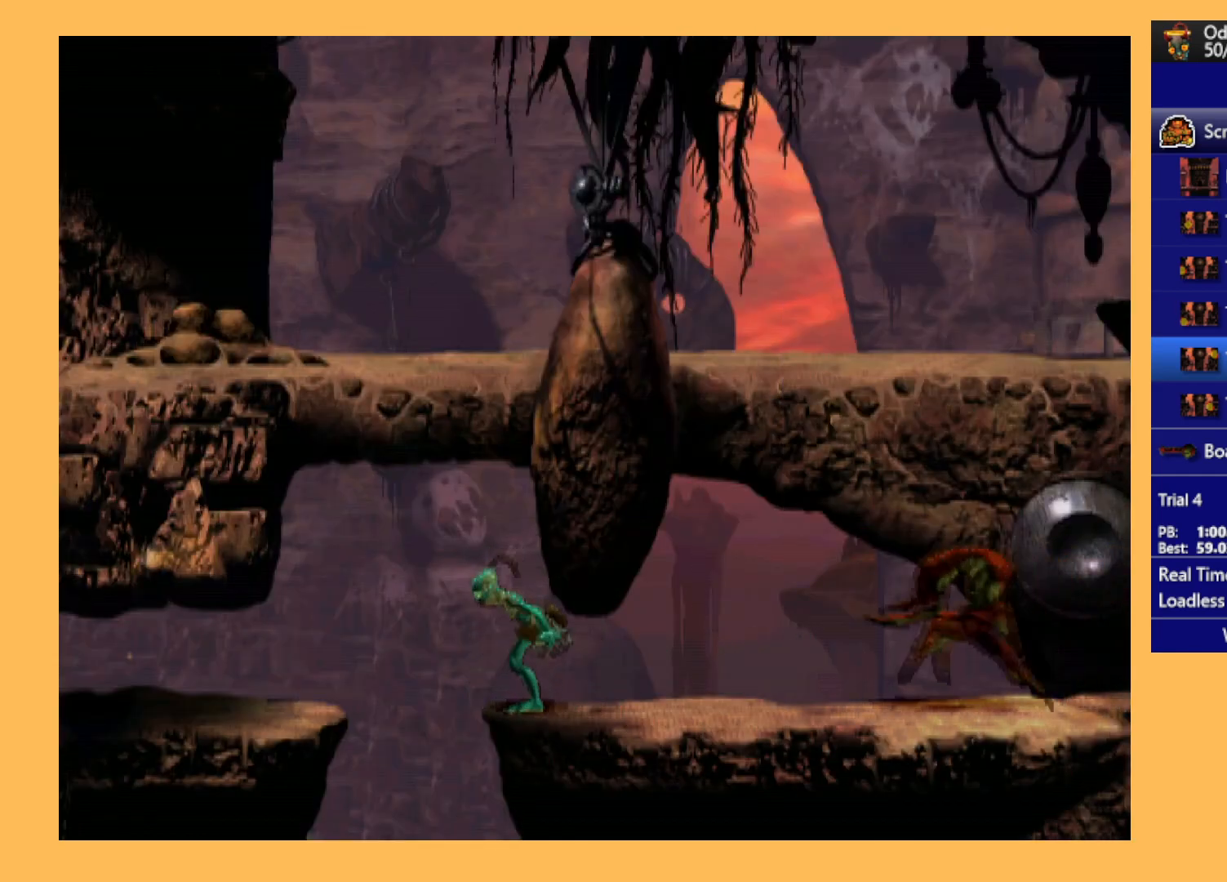
Gameplay with a controller (Xbox layout); each line is a JSON object with the inputs held at the frame after it. "events" lists button and stick changes between this image and that frame as [ms after this image, input, new state], when the widget could be followed in between. Not read: right_stick.
{"buttons": ["DPAD_LEFT"], "left_stick": "center", "events": [[100, "Y", "up"], [333, "DPAD_LEFT", "down"]]}
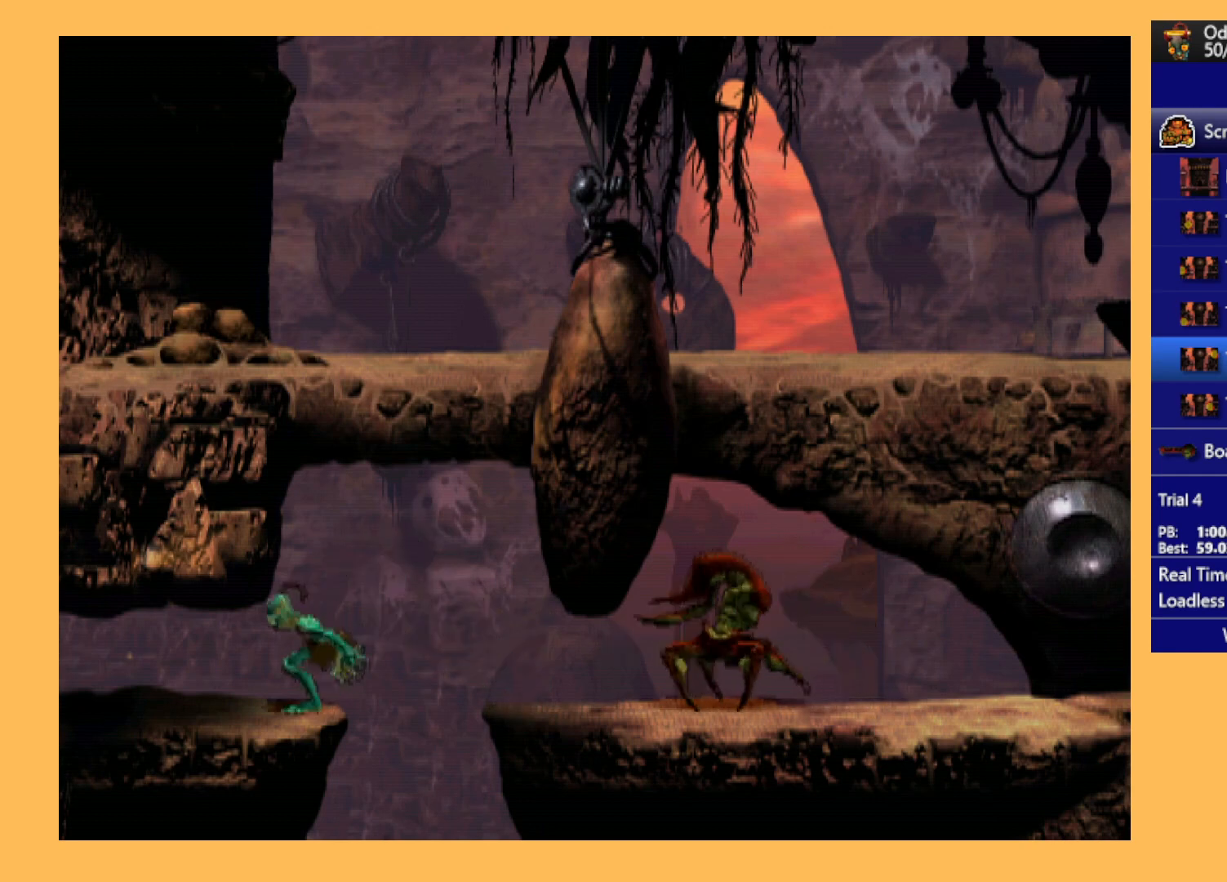
{"buttons": ["DPAD_LEFT"], "left_stick": "center", "events": []}
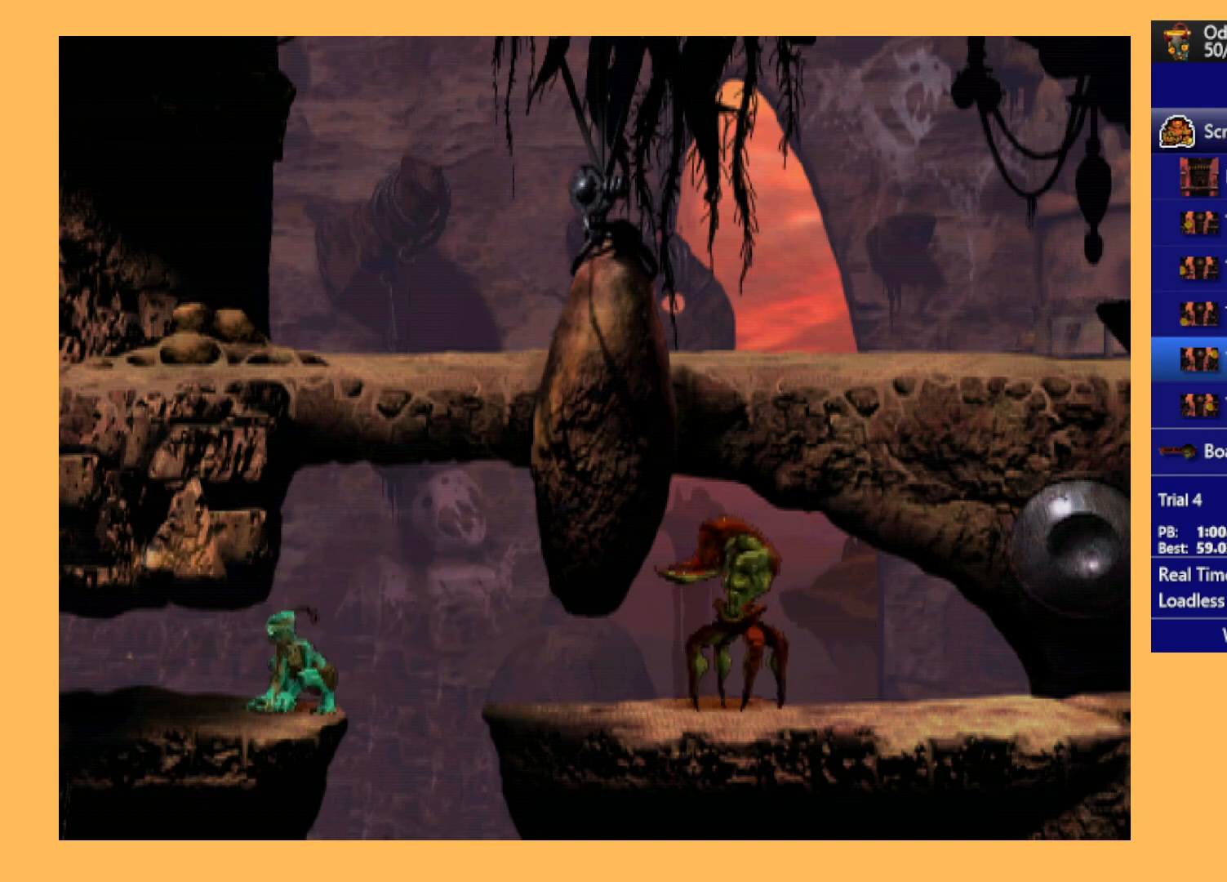
{"buttons": ["DPAD_LEFT"], "left_stick": "center", "events": []}
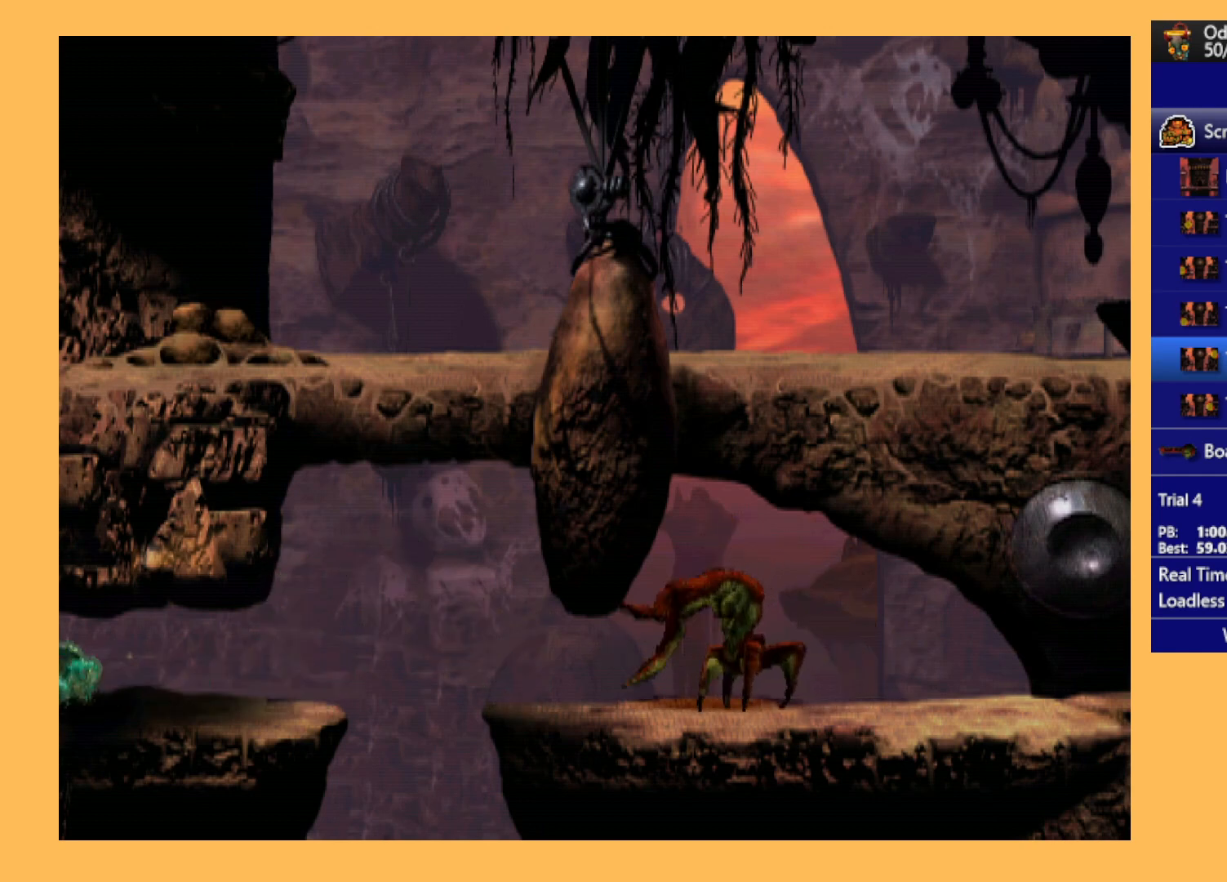
{"buttons": ["DPAD_LEFT"], "left_stick": "center", "events": []}
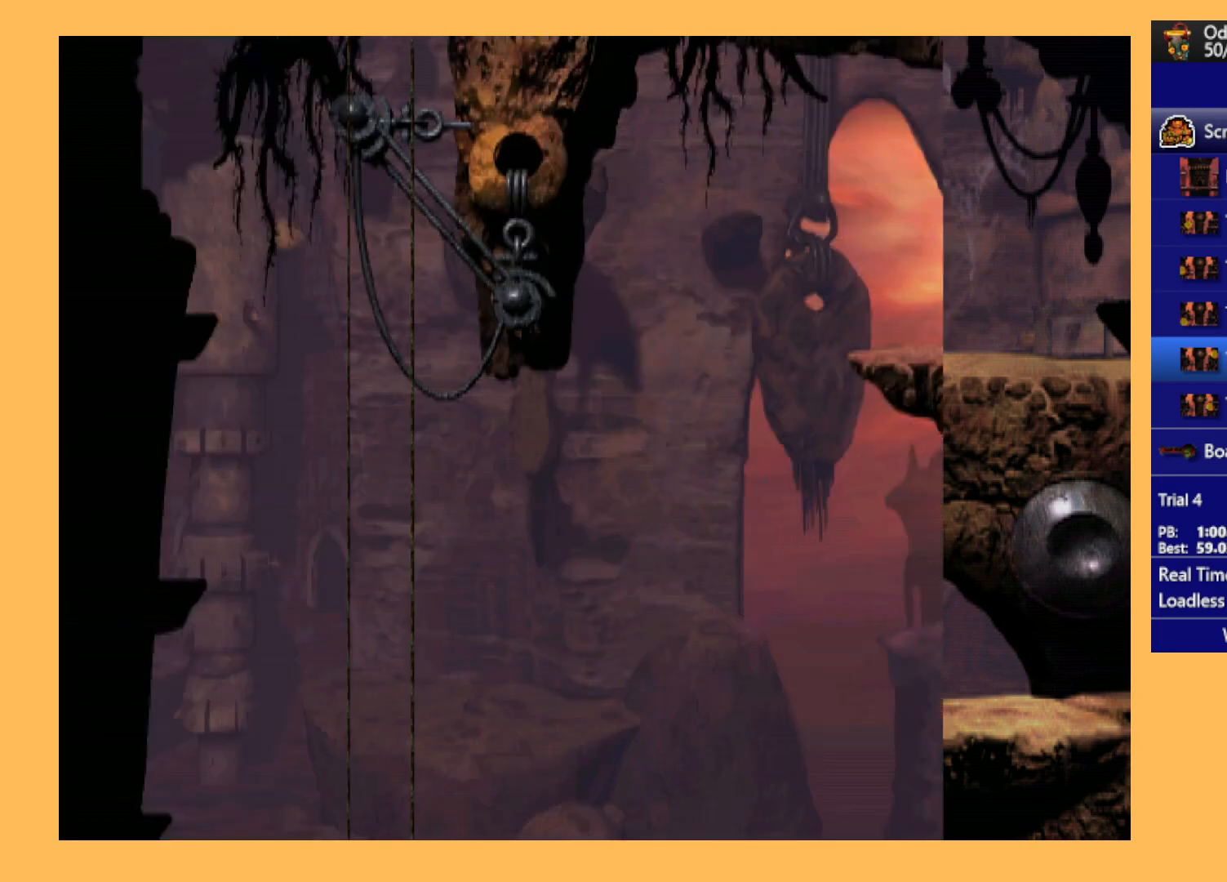
{"buttons": ["R1", "DPAD_LEFT"], "left_stick": "center", "events": [[467, "R1", "down"]]}
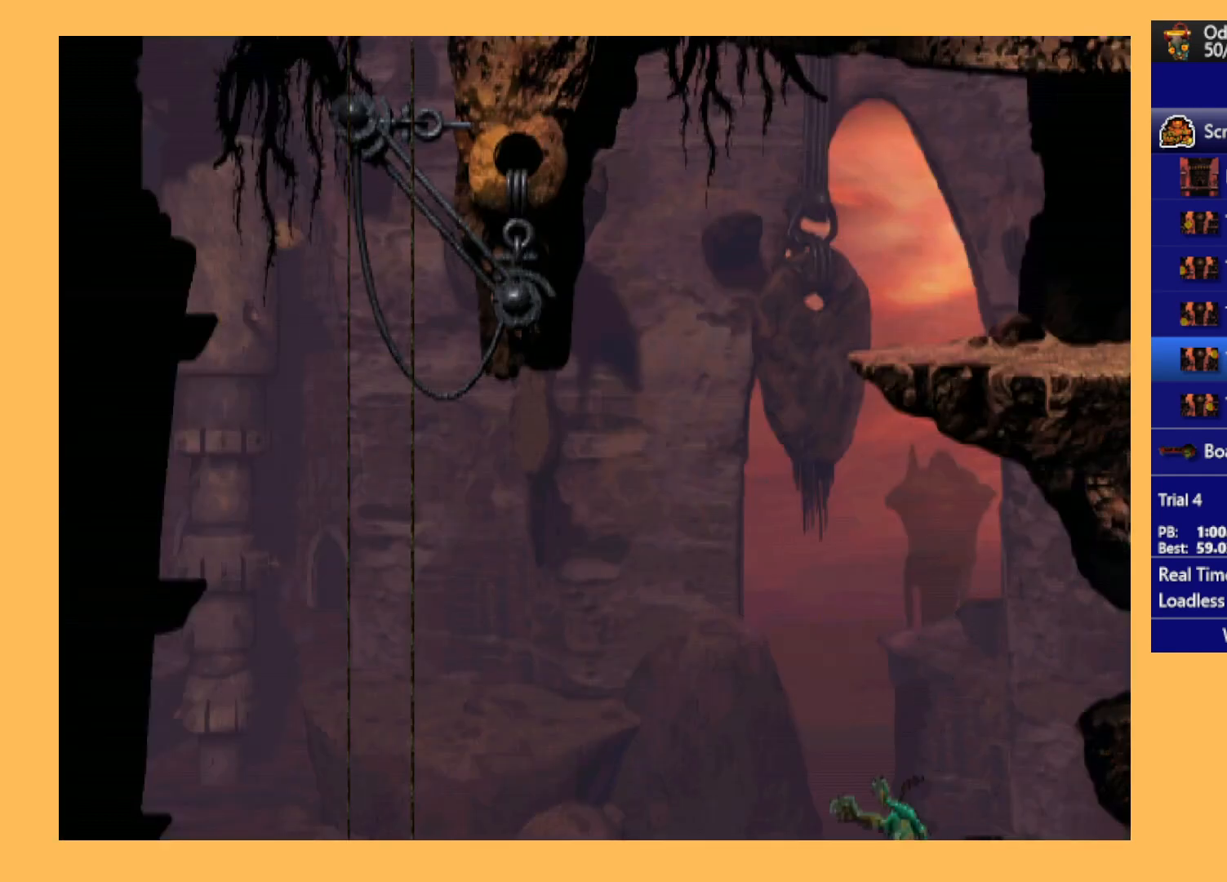
{"buttons": ["R1", "DPAD_LEFT"], "left_stick": "center", "events": []}
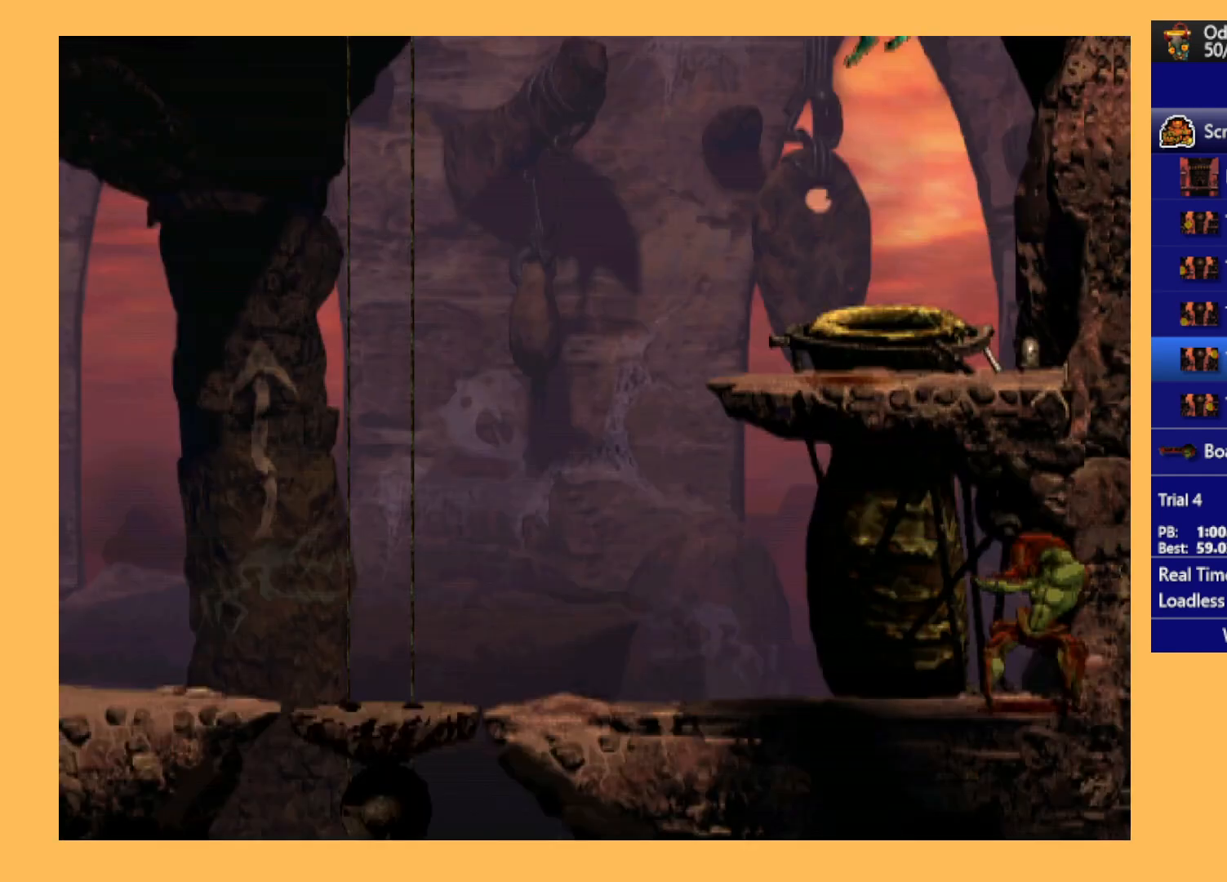
{"buttons": ["Y", "R1", "DPAD_LEFT"], "left_stick": "center", "events": [[367, "Y", "down"]]}
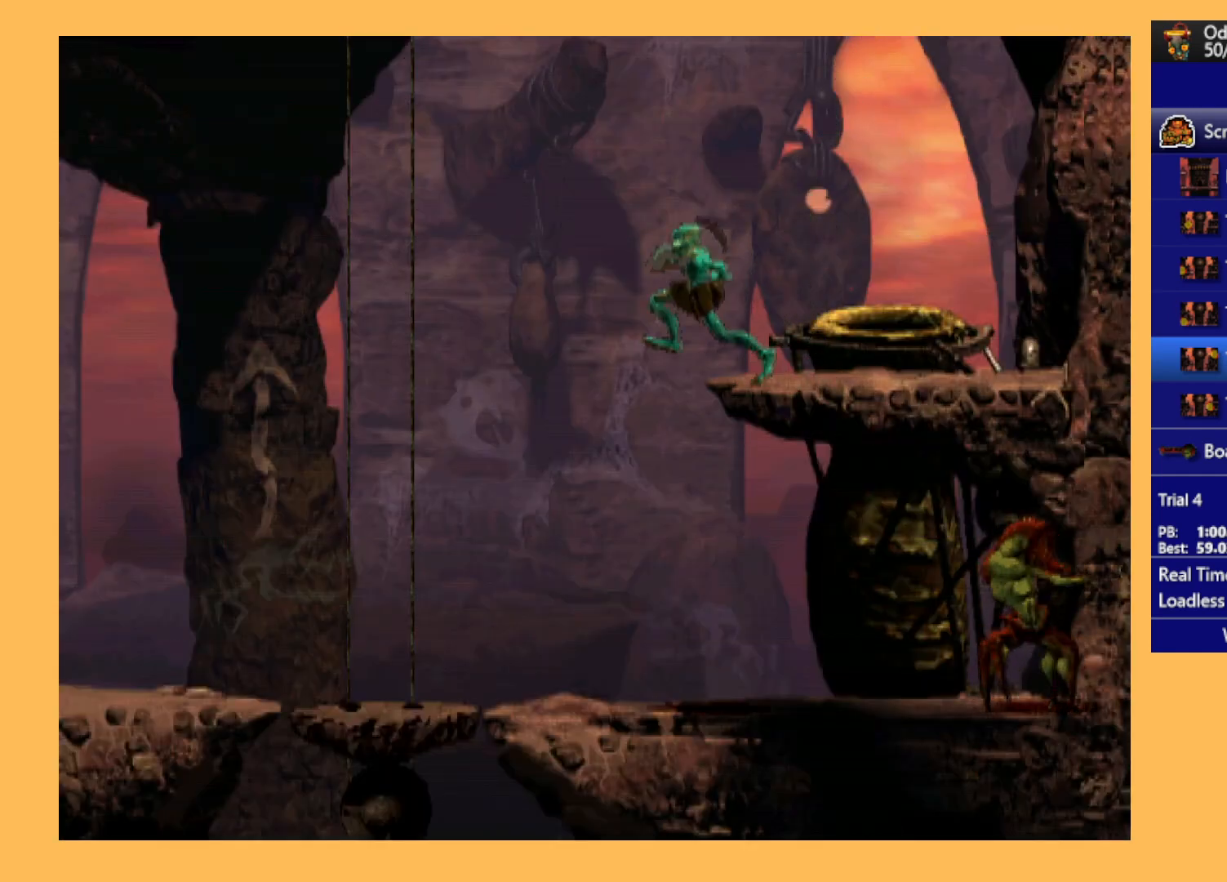
{"buttons": ["DPAD_RIGHT"], "left_stick": "center", "events": [[33, "DPAD_LEFT", "up"], [67, "R1", "up"], [67, "Y", "up"], [167, "DPAD_RIGHT", "down"]]}
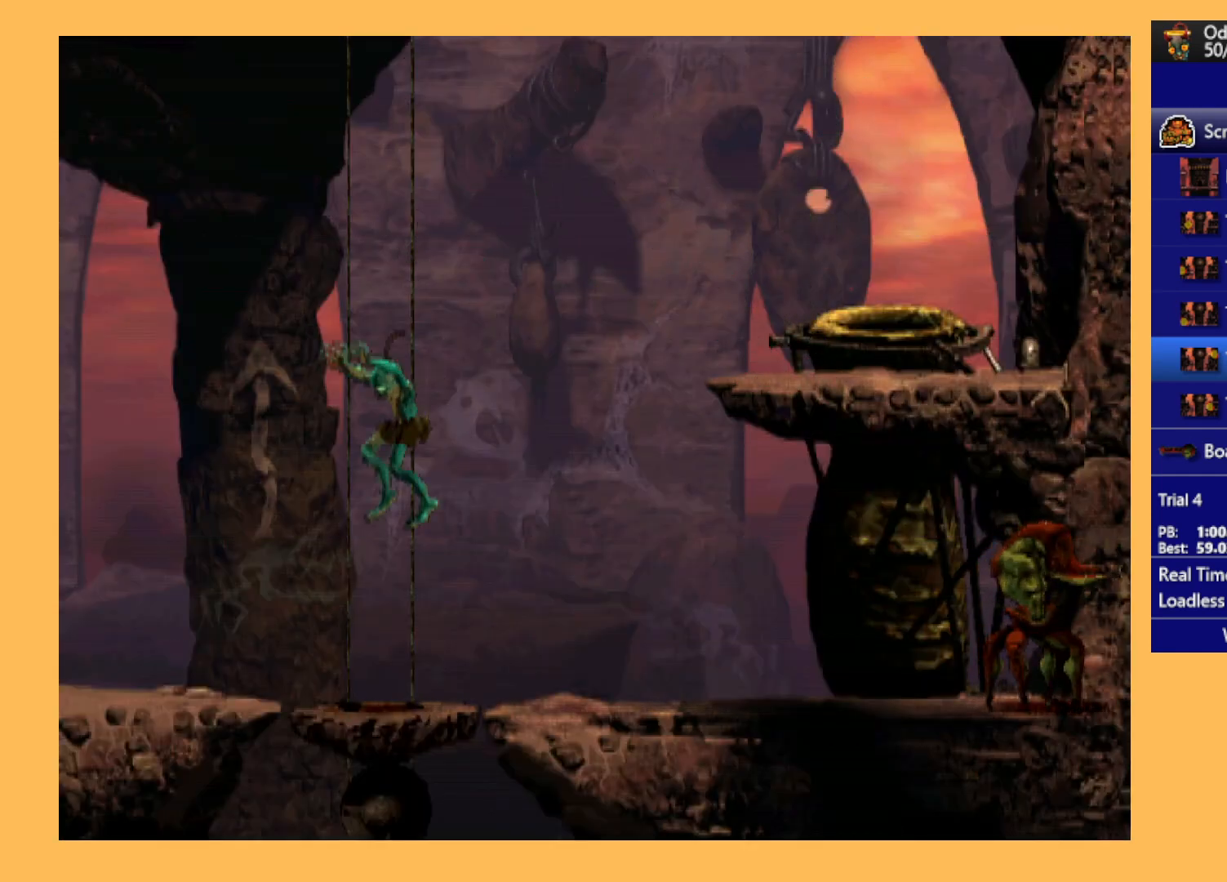
{"buttons": ["DPAD_UP"], "left_stick": "center", "events": [[333, "DPAD_RIGHT", "up"], [500, "DPAD_UP", "down"]]}
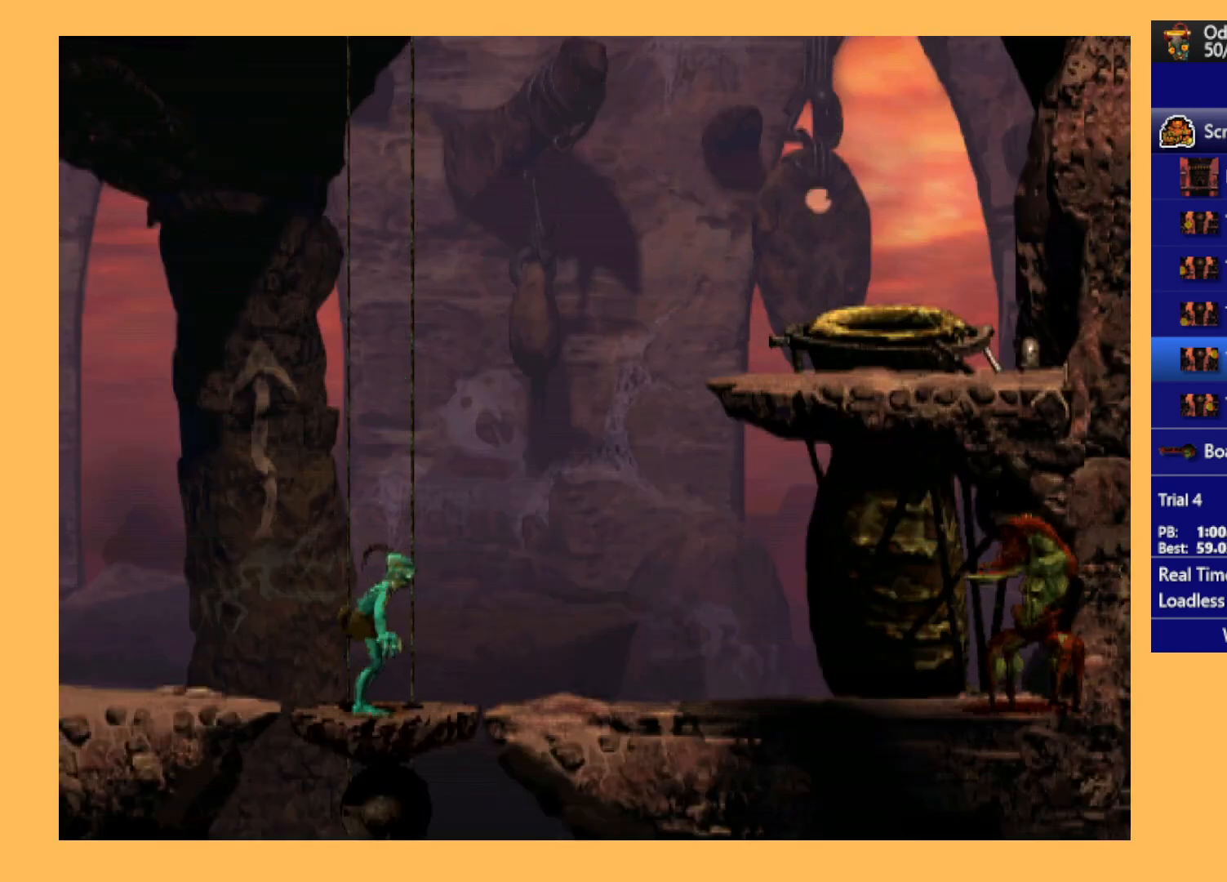
{"buttons": ["DPAD_UP"], "left_stick": "center", "events": []}
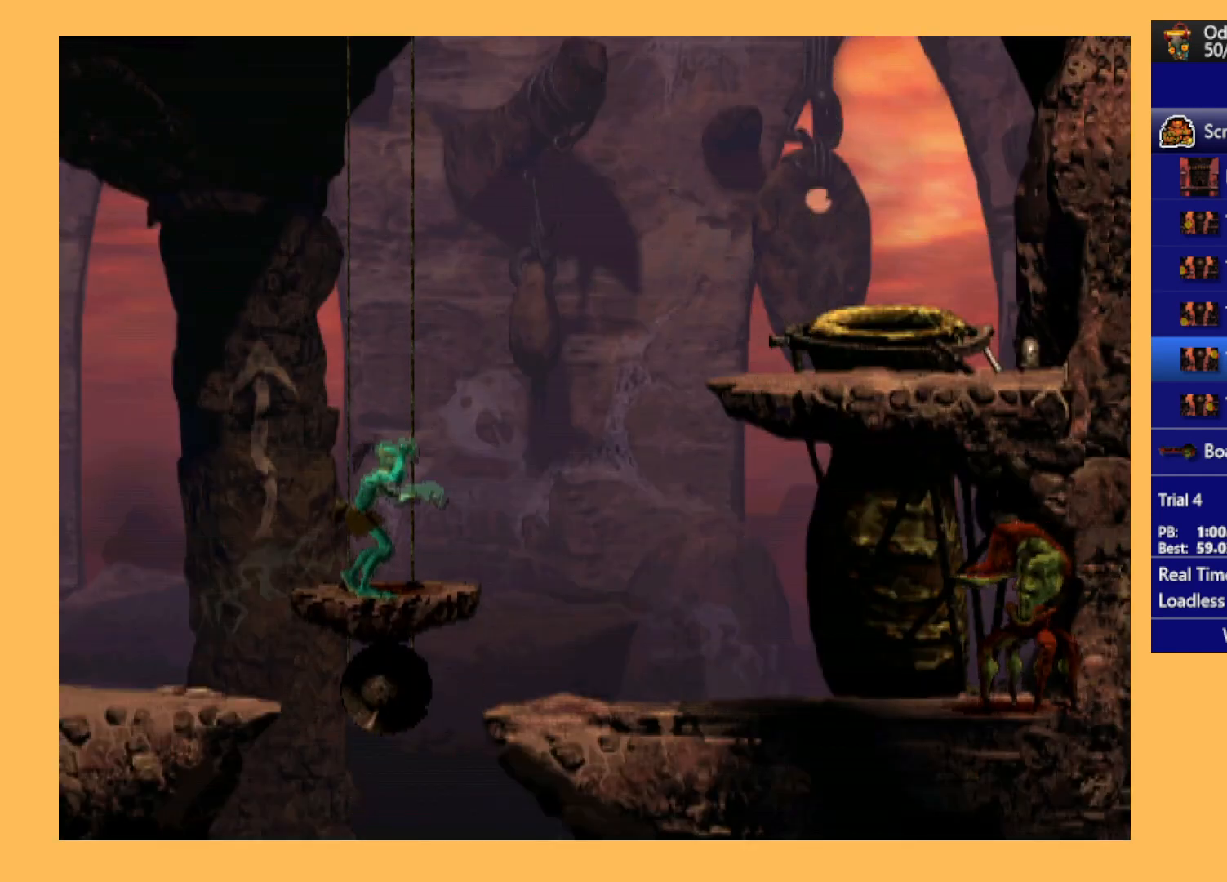
{"buttons": ["DPAD_UP"], "left_stick": "center", "events": []}
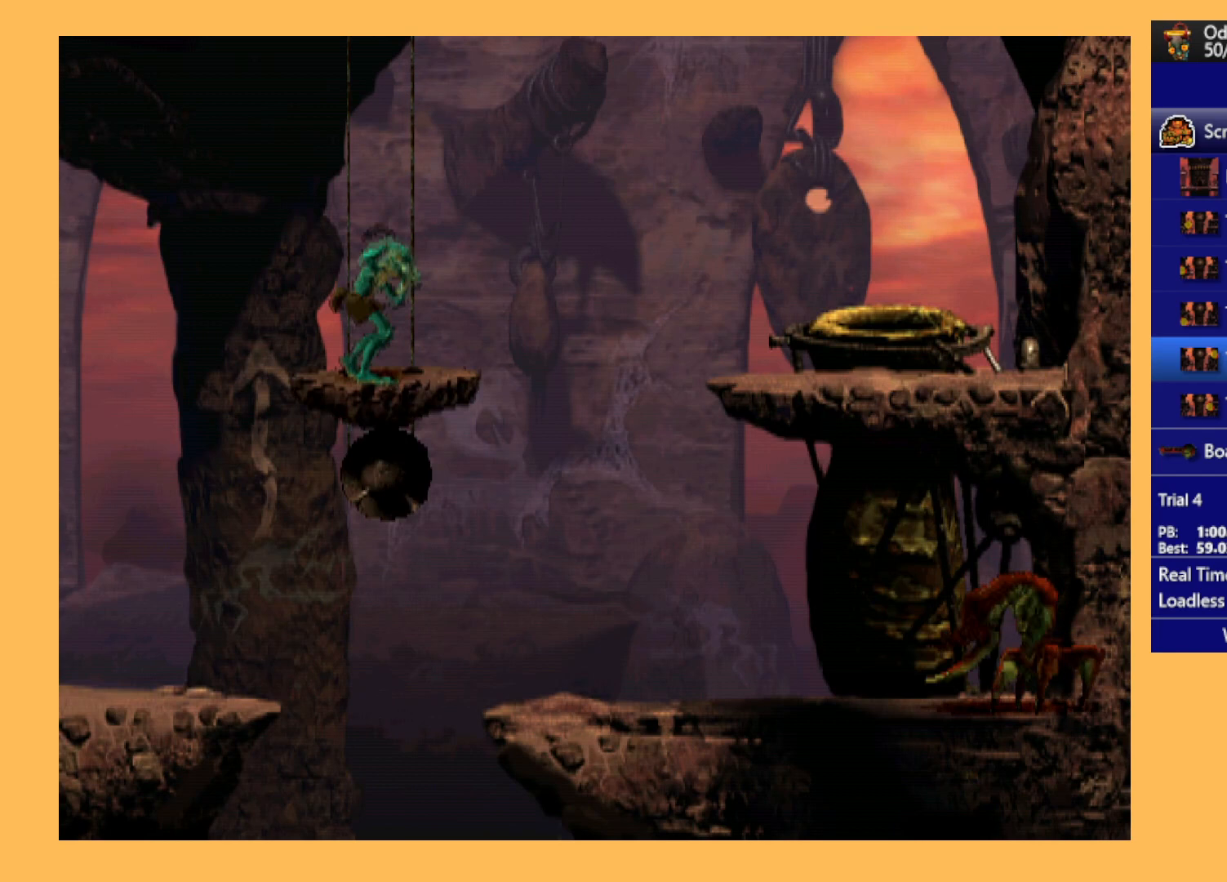
{"buttons": ["DPAD_UP"], "left_stick": "center", "events": []}
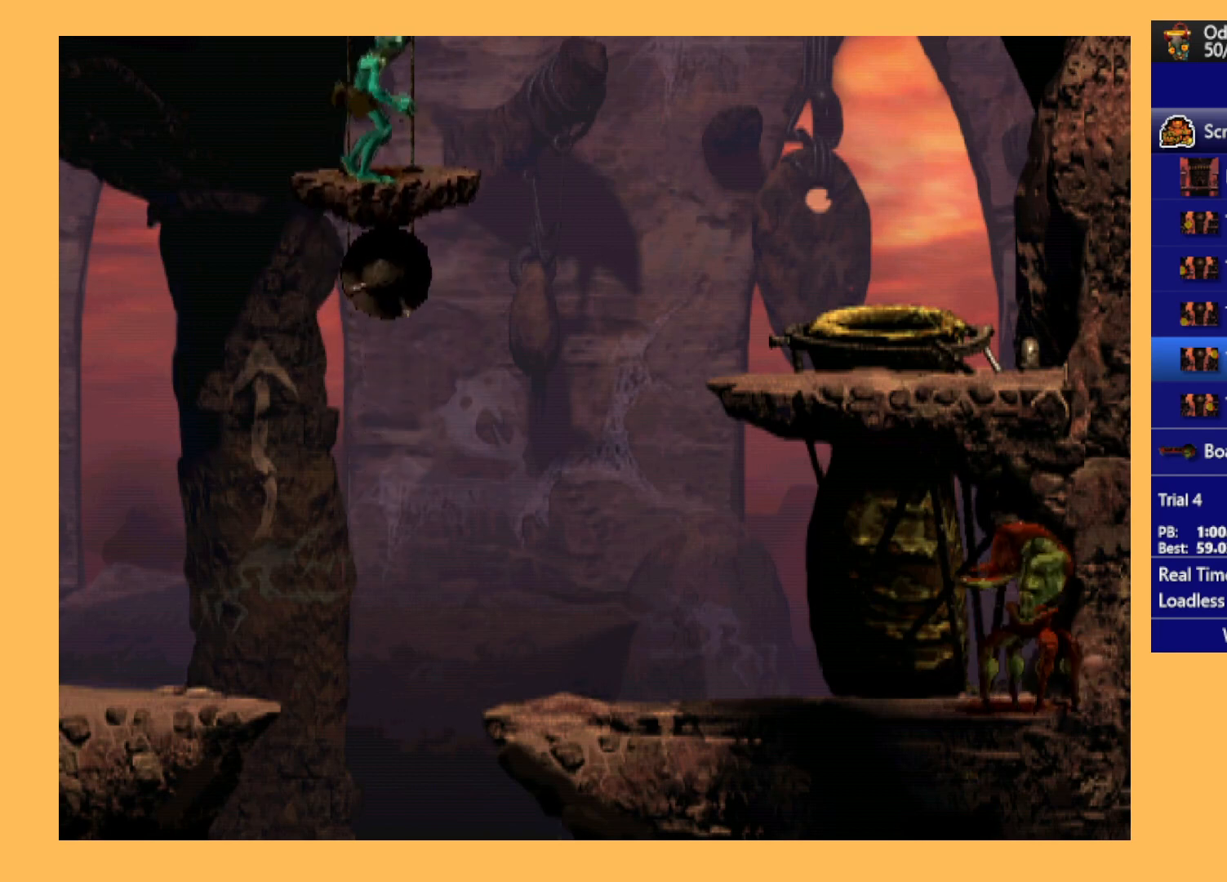
{"buttons": ["DPAD_UP"], "left_stick": "center", "events": []}
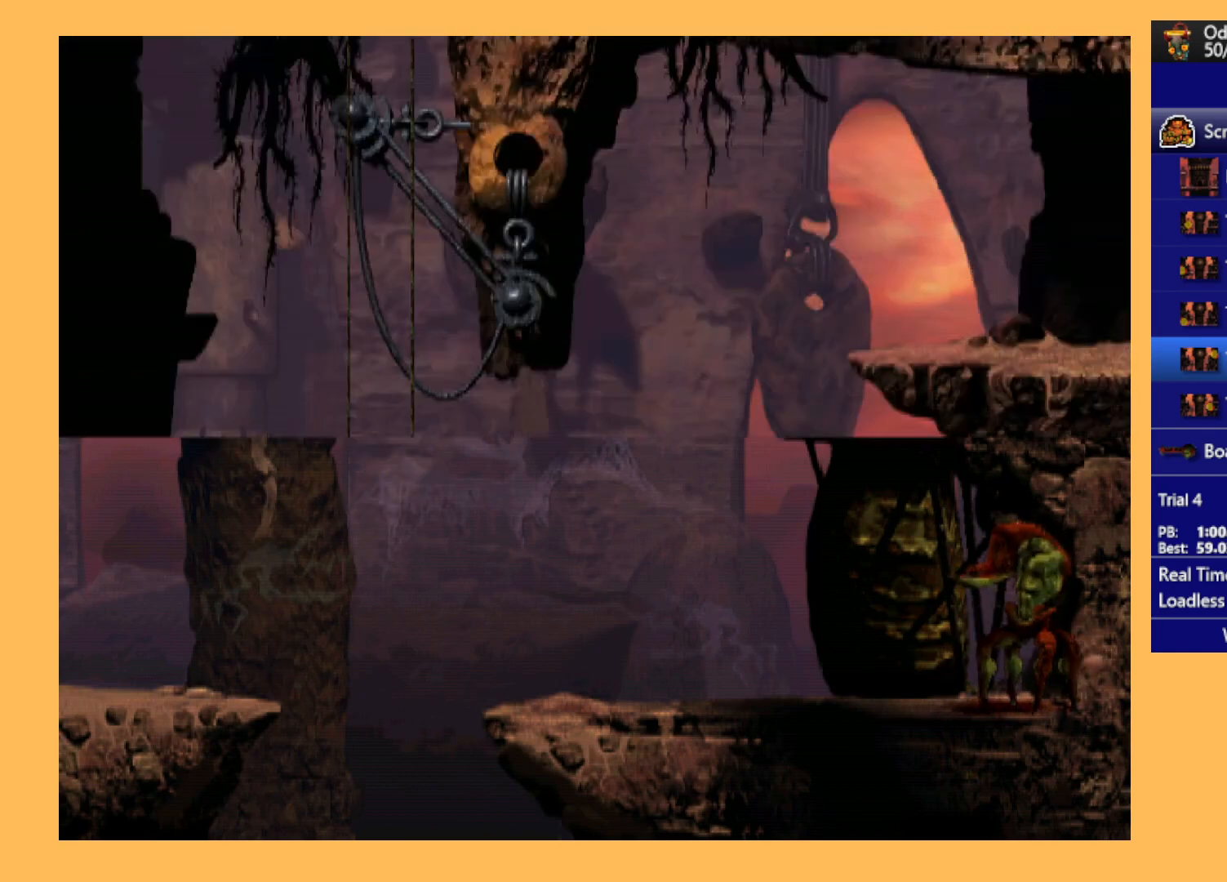
{"buttons": ["DPAD_UP"], "left_stick": "center", "events": []}
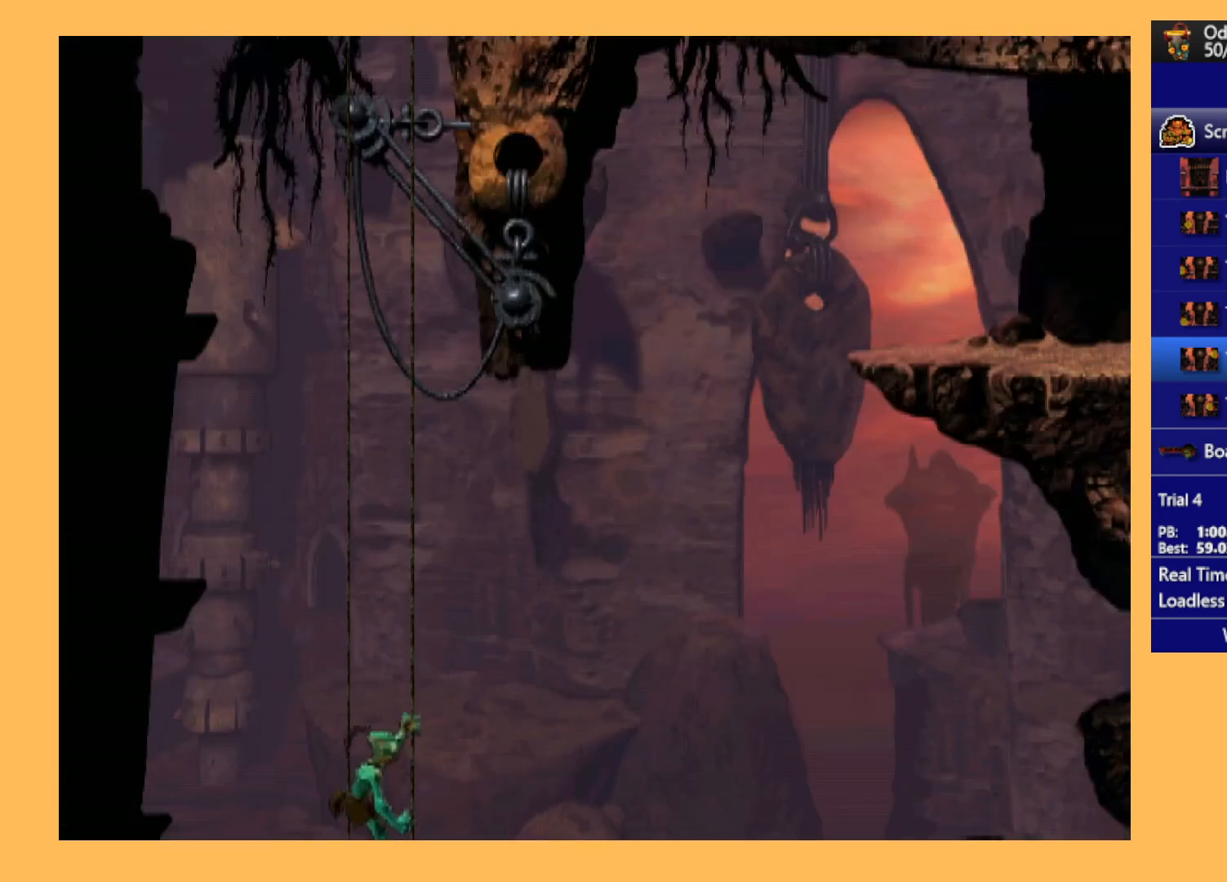
{"buttons": ["DPAD_UP"], "left_stick": "center", "events": []}
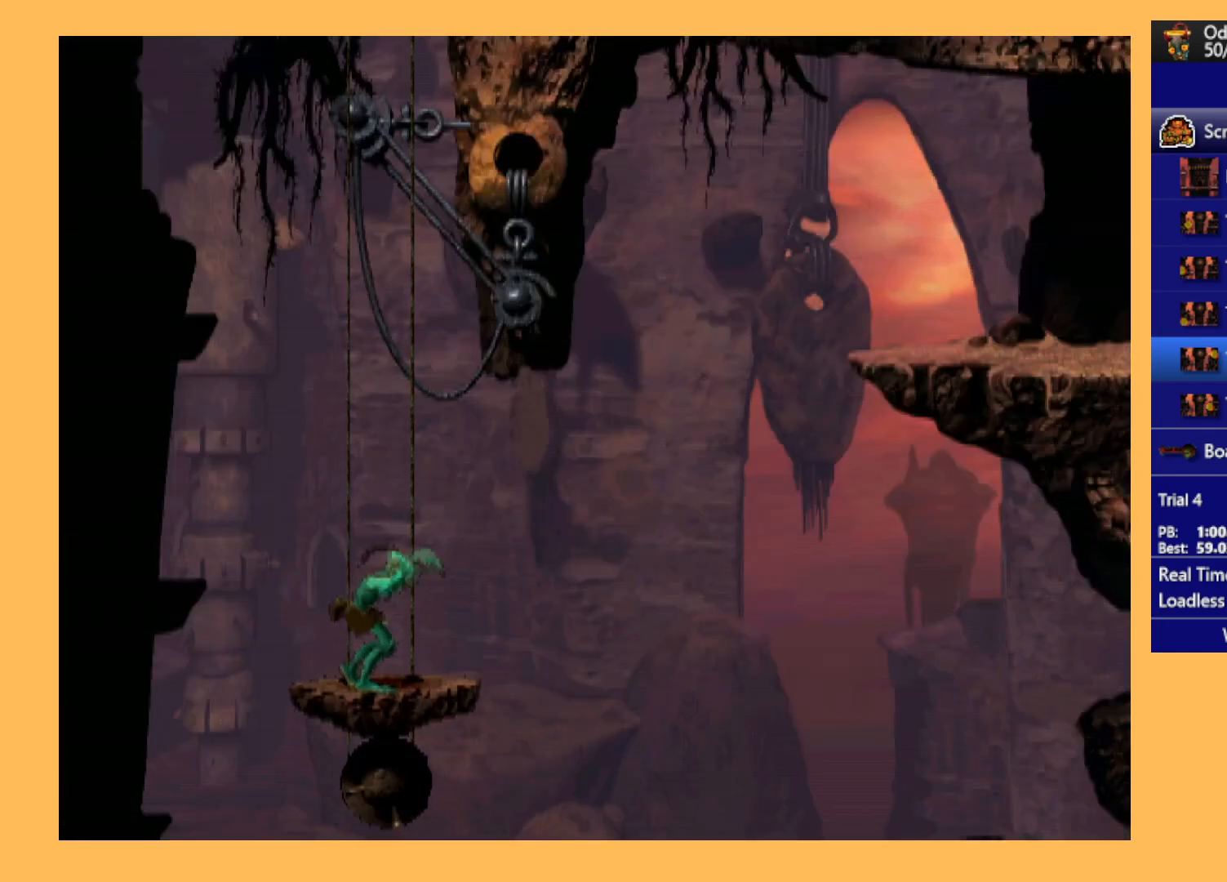
{"buttons": ["DPAD_UP"], "left_stick": "center", "events": []}
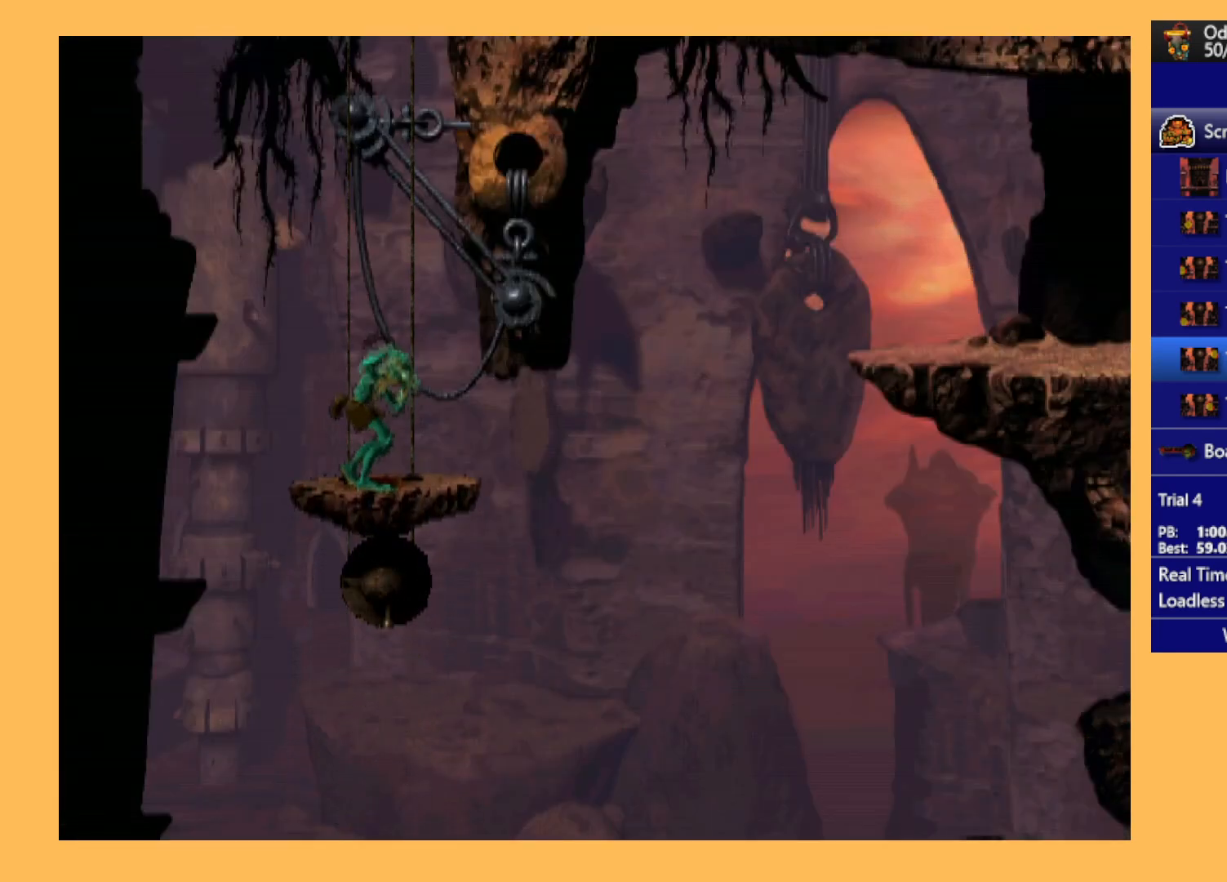
{"buttons": ["DPAD_UP"], "left_stick": "center", "events": []}
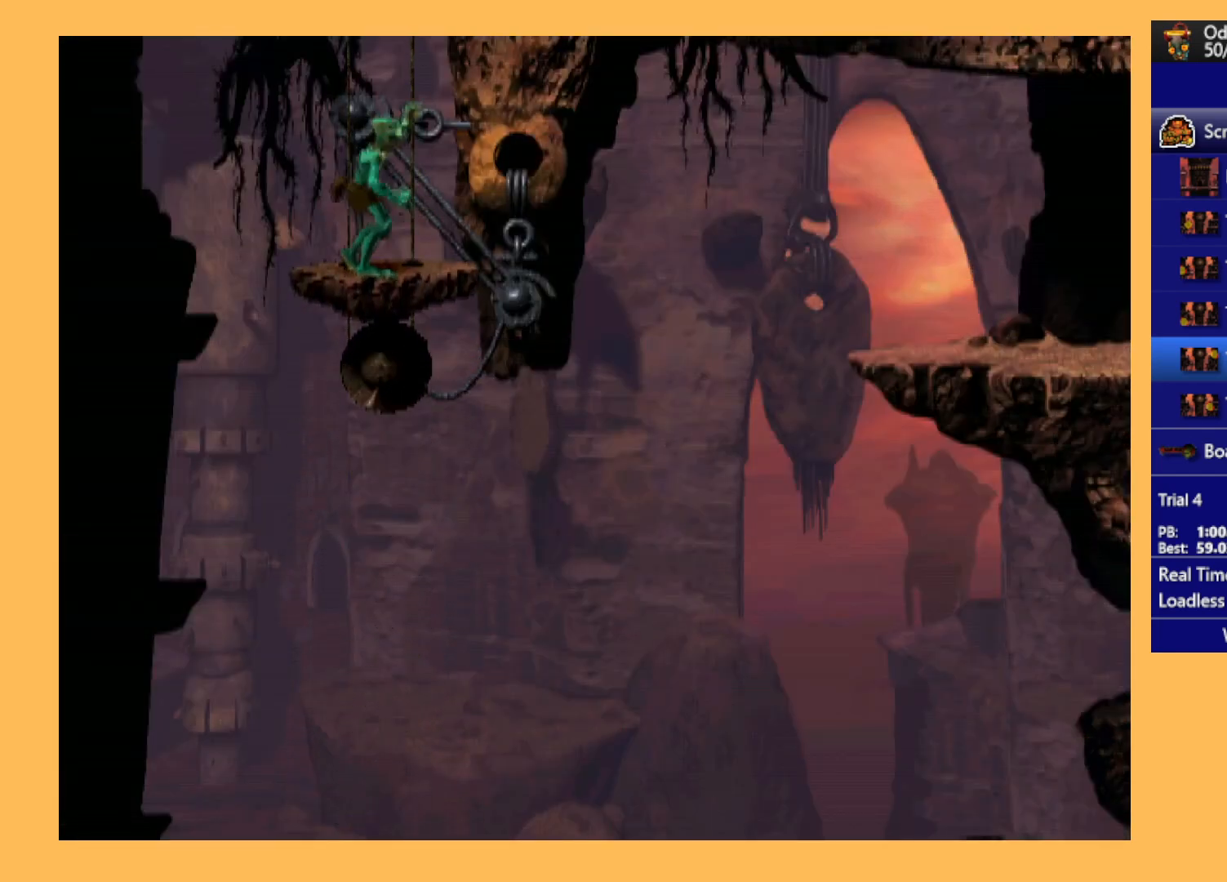
{"buttons": ["DPAD_UP"], "left_stick": "center", "events": []}
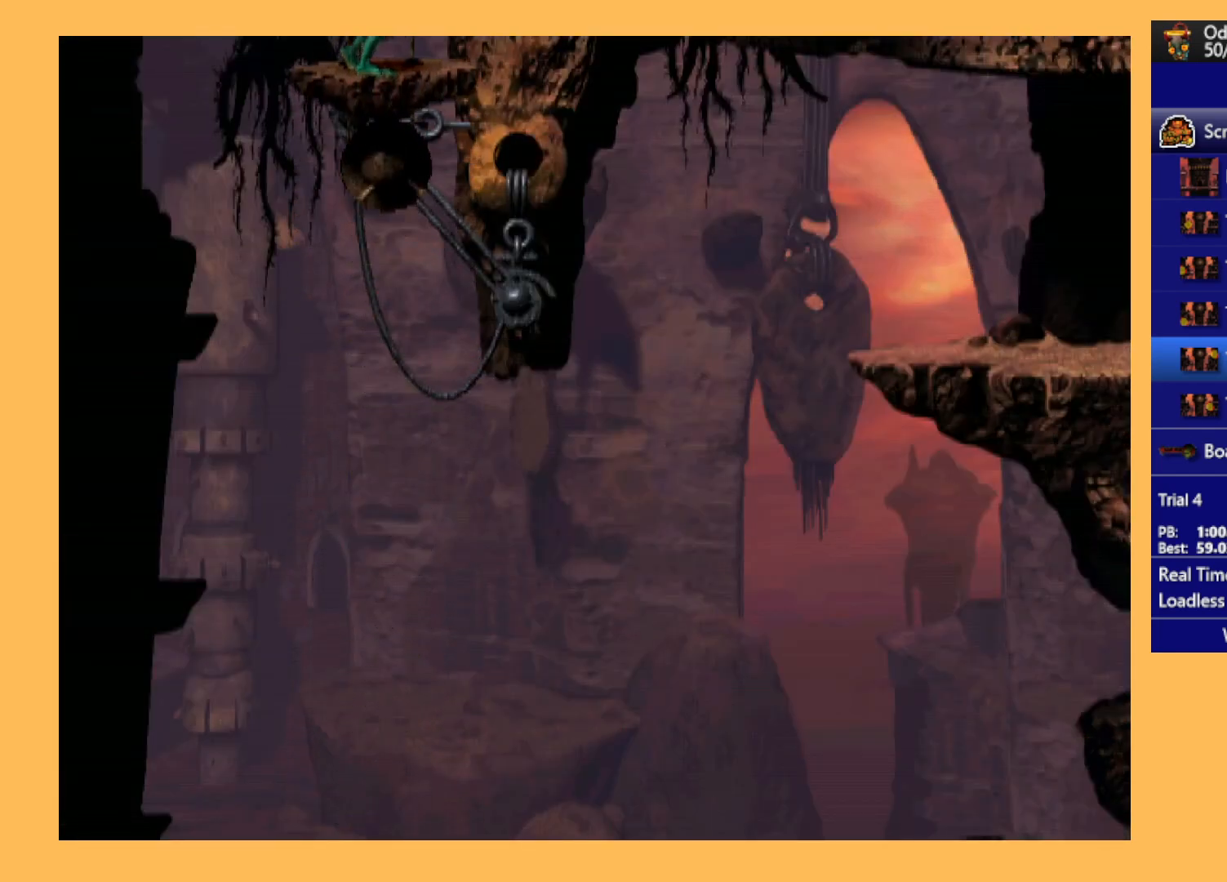
{"buttons": ["DPAD_UP"], "left_stick": "center", "events": []}
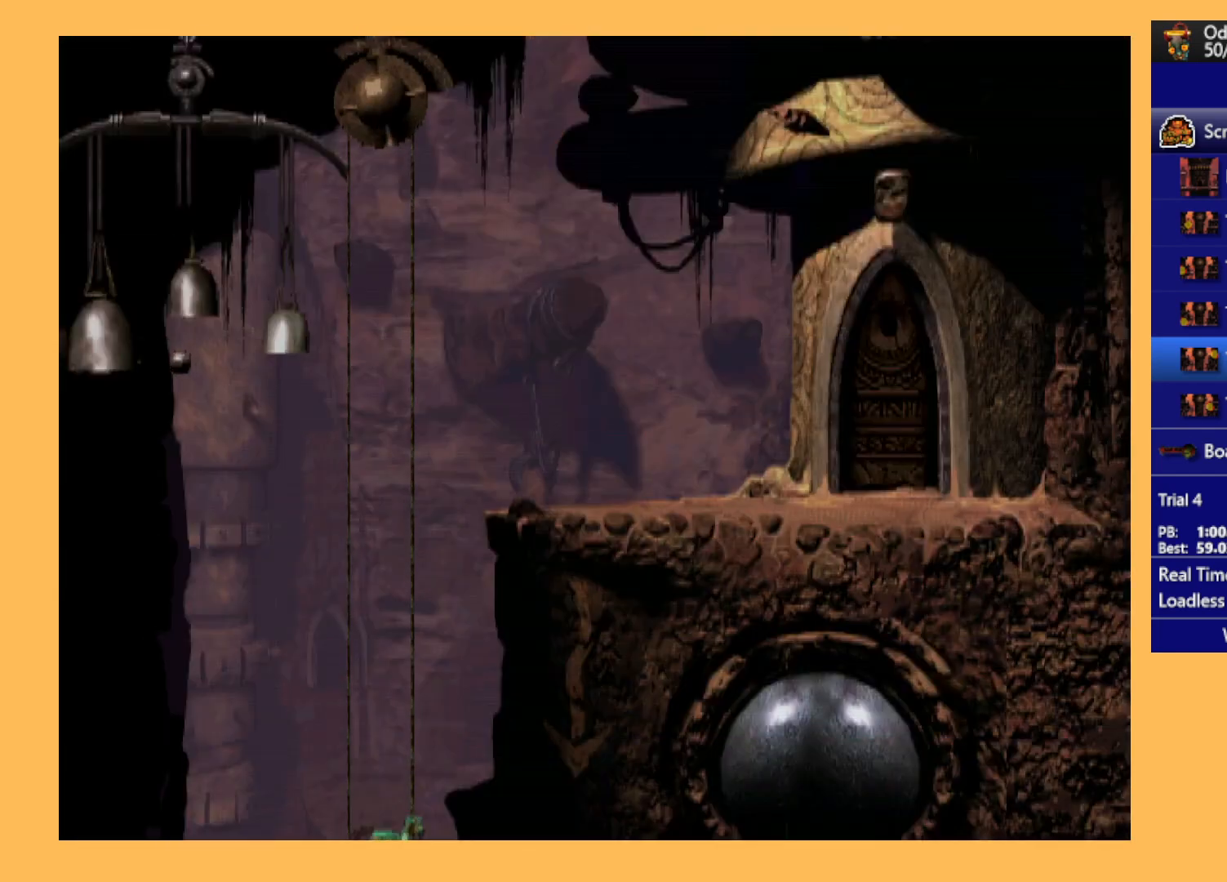
{"buttons": ["DPAD_UP"], "left_stick": "center", "events": []}
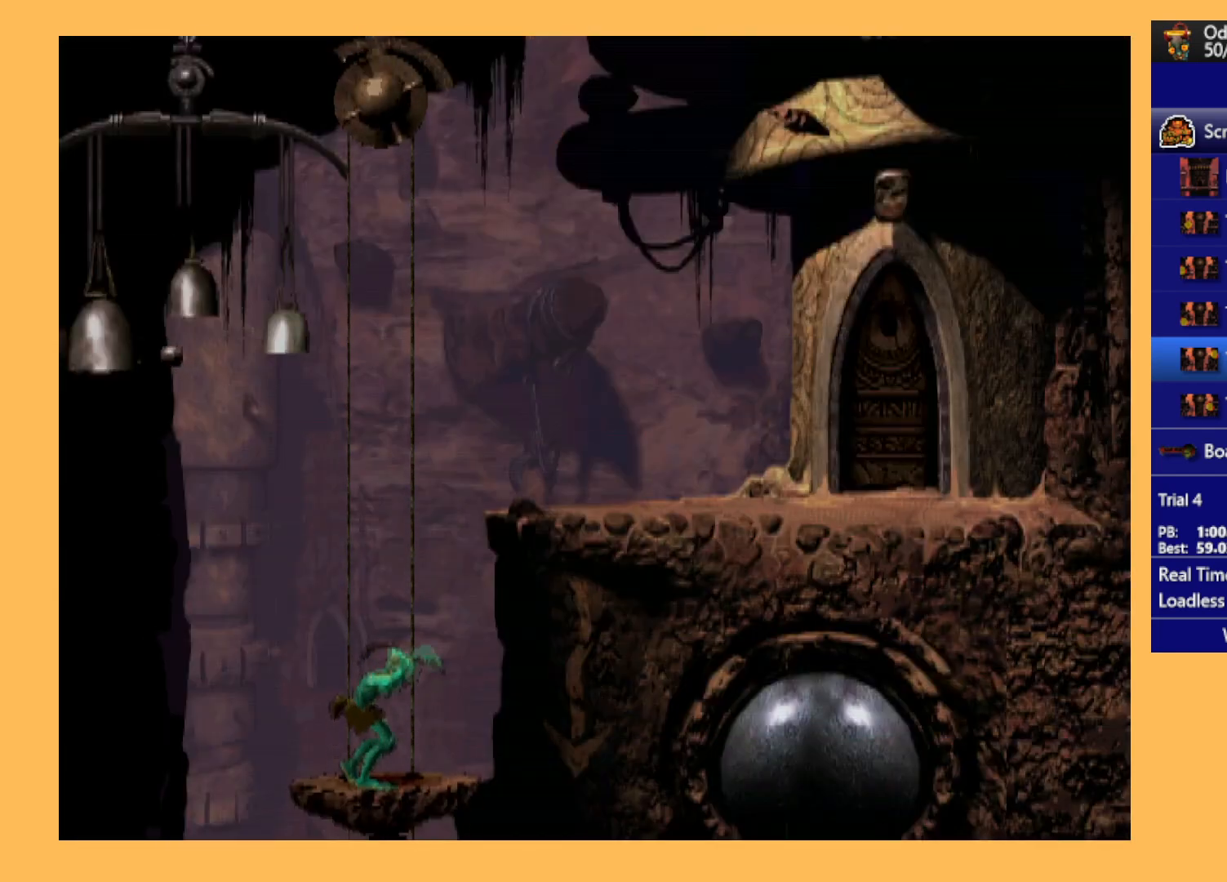
{"buttons": ["DPAD_UP"], "left_stick": "center", "events": []}
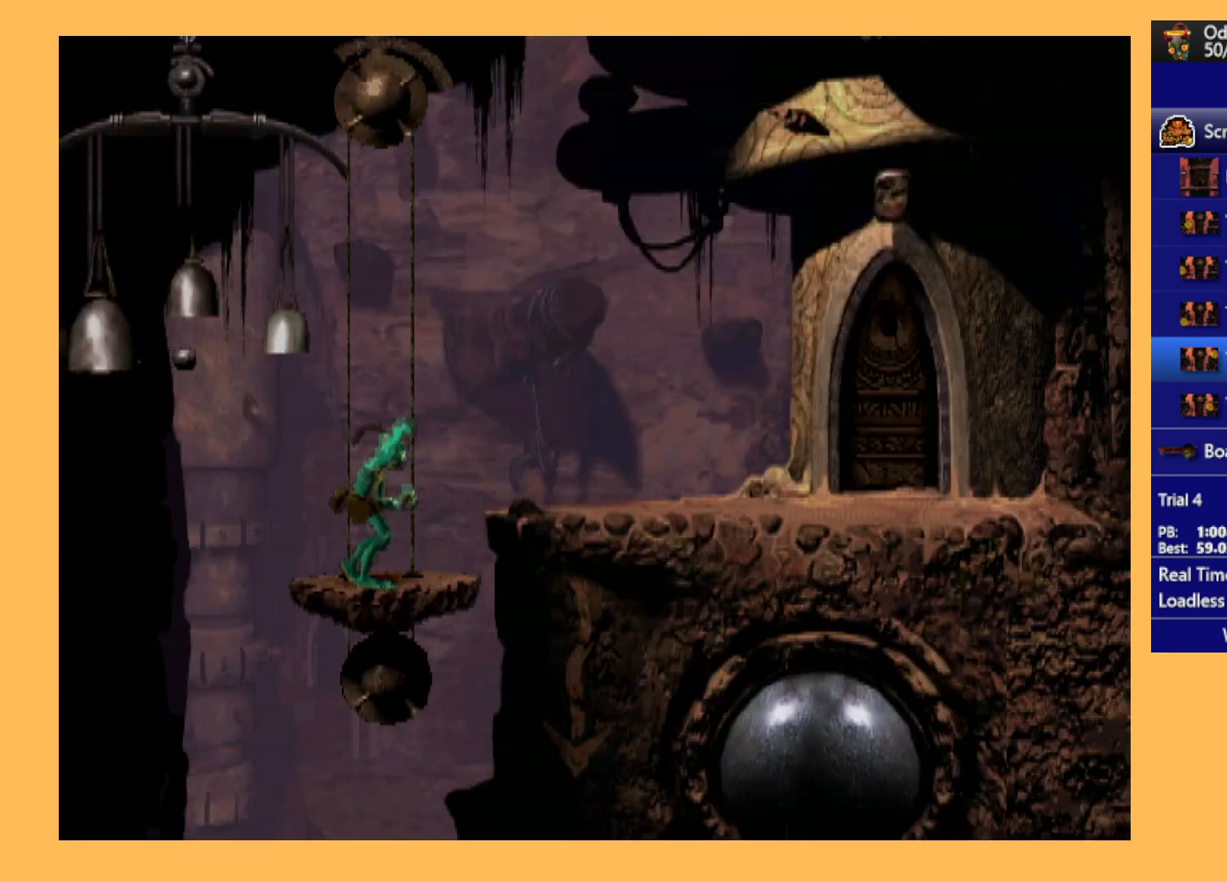
{"buttons": ["L1", "R1"], "left_stick": "center", "events": [[100, "DPAD_UP", "up"], [267, "L1", "down"], [300, "R1", "down"]]}
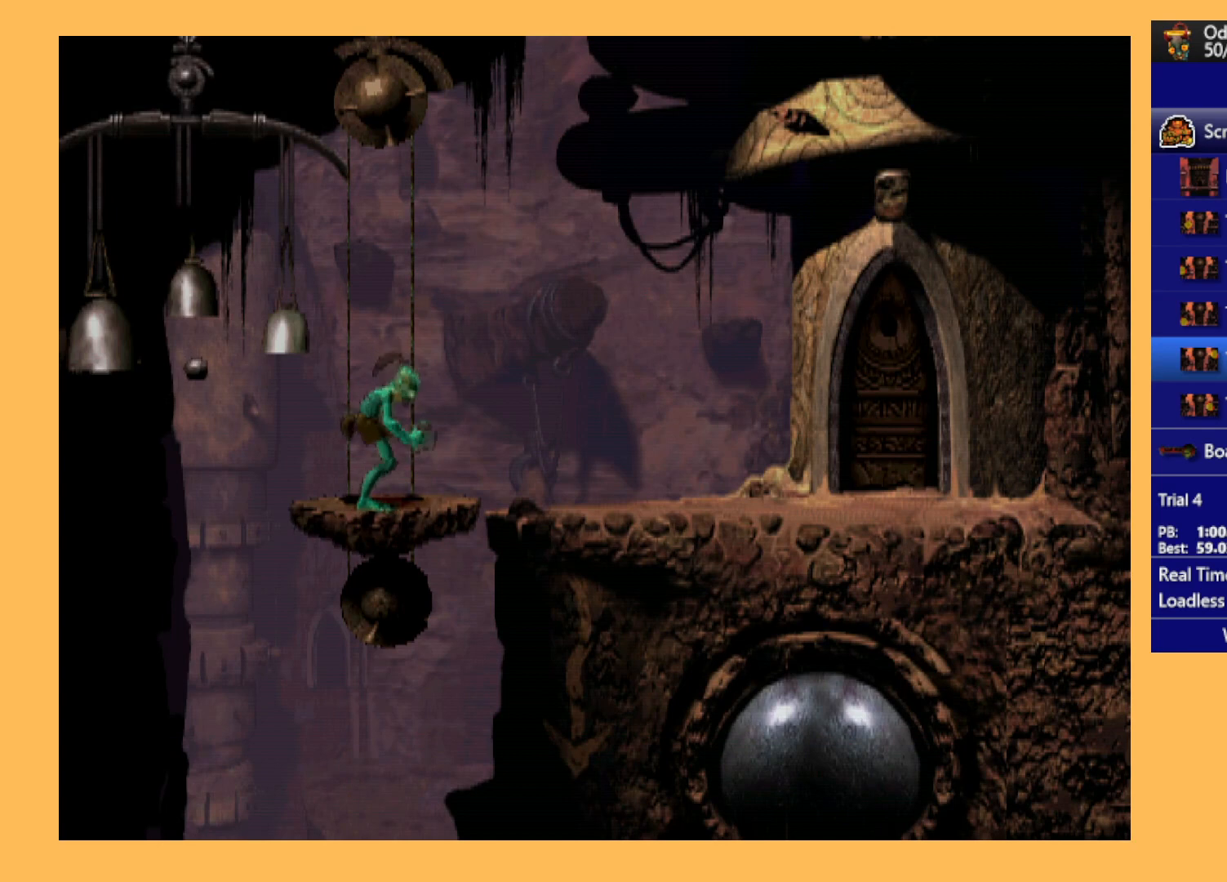
{"buttons": ["L1", "R1"], "left_stick": "center", "events": []}
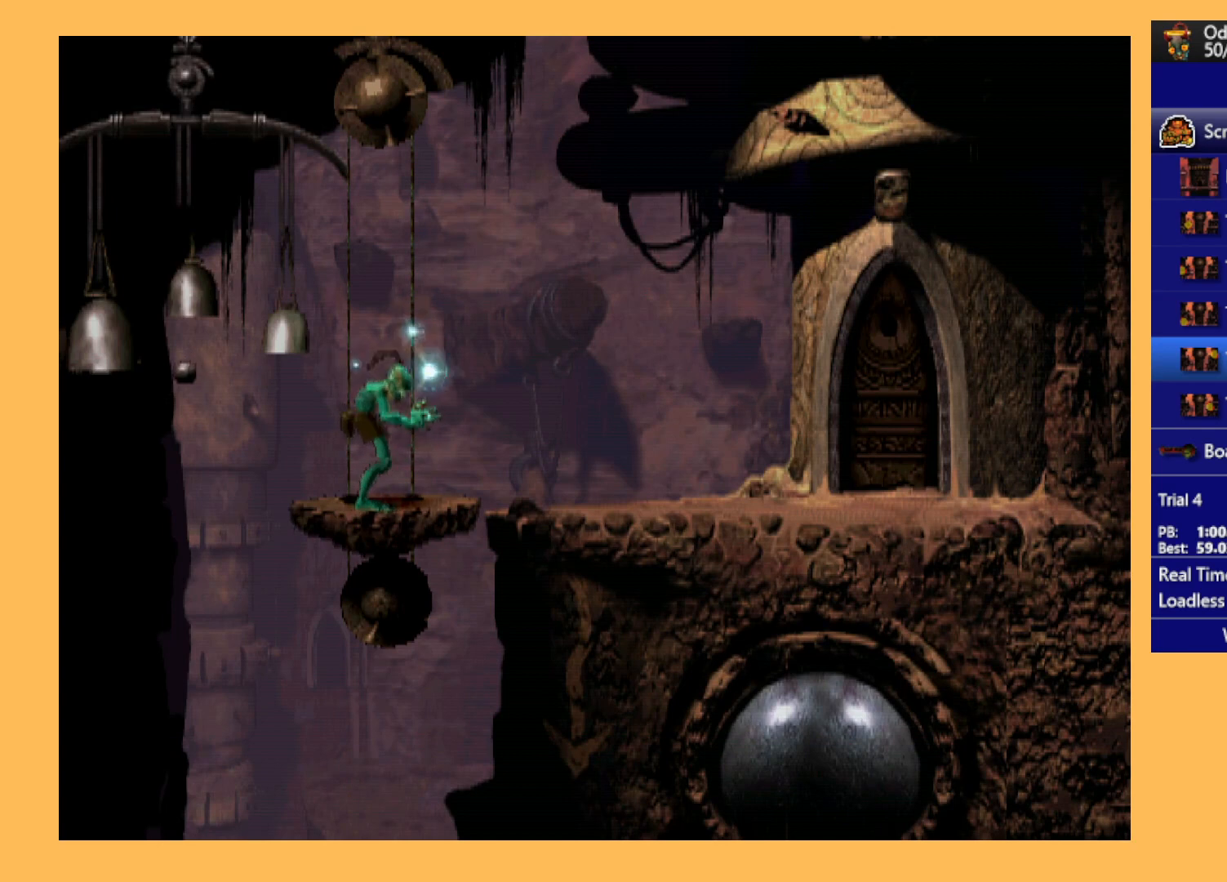
{"buttons": ["L1", "R1"], "left_stick": "center", "events": []}
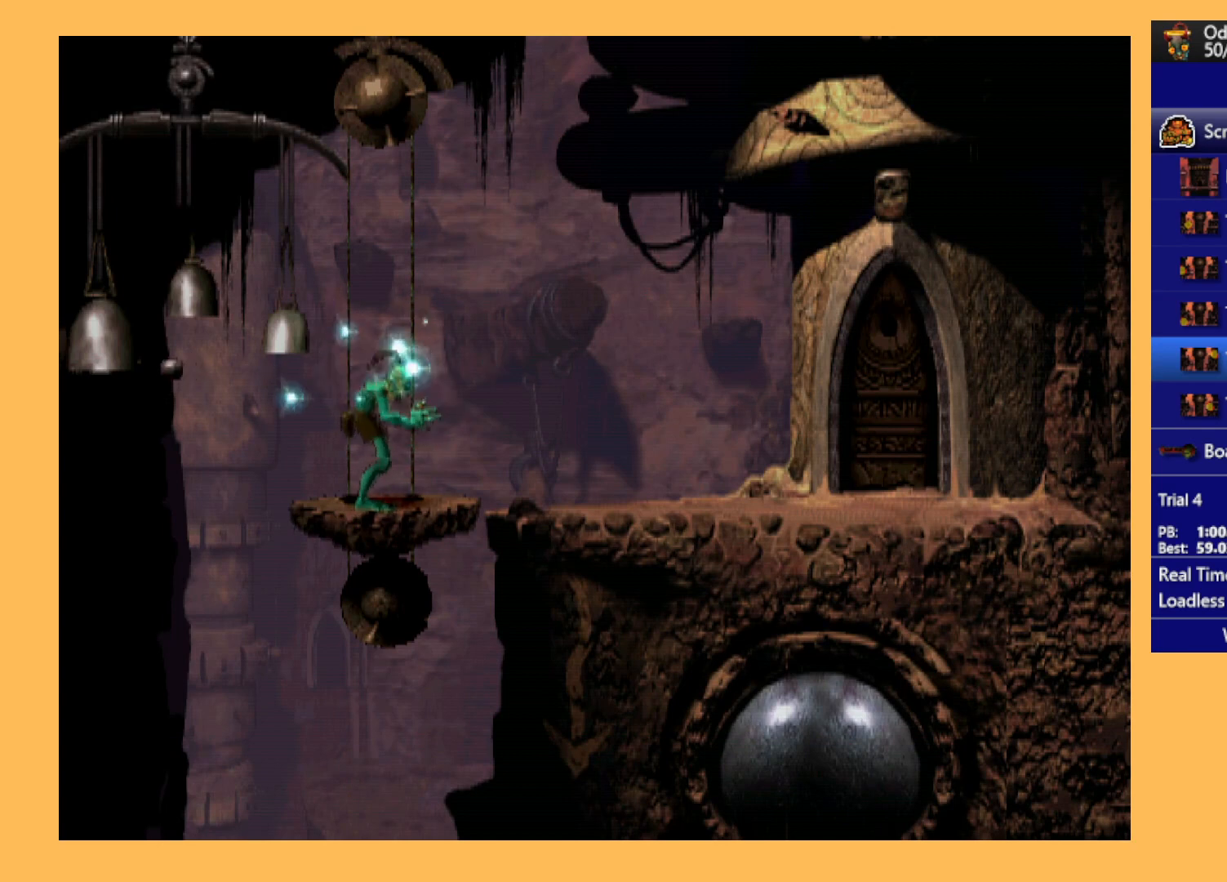
{"buttons": ["L1", "R1"], "left_stick": "center", "events": []}
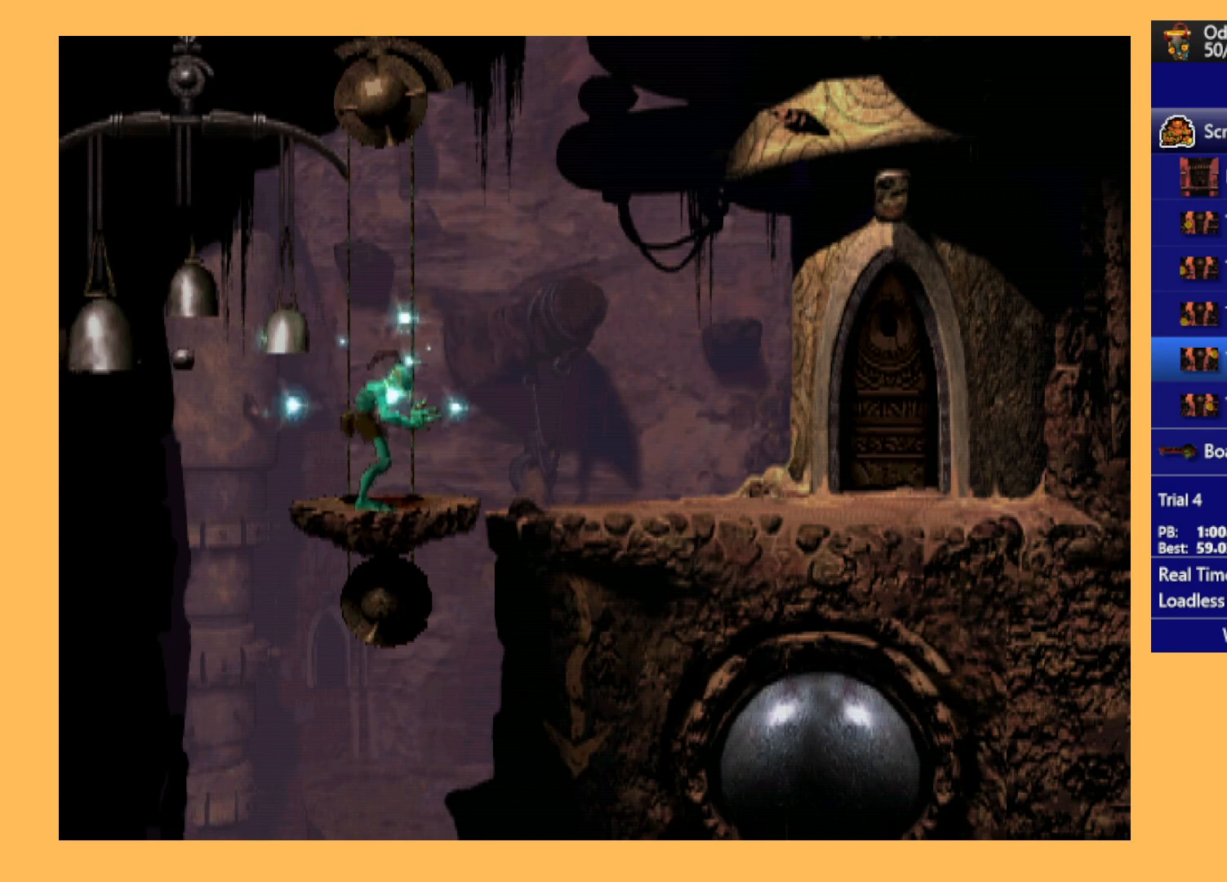
{"buttons": ["L1", "R1"], "left_stick": "center", "events": []}
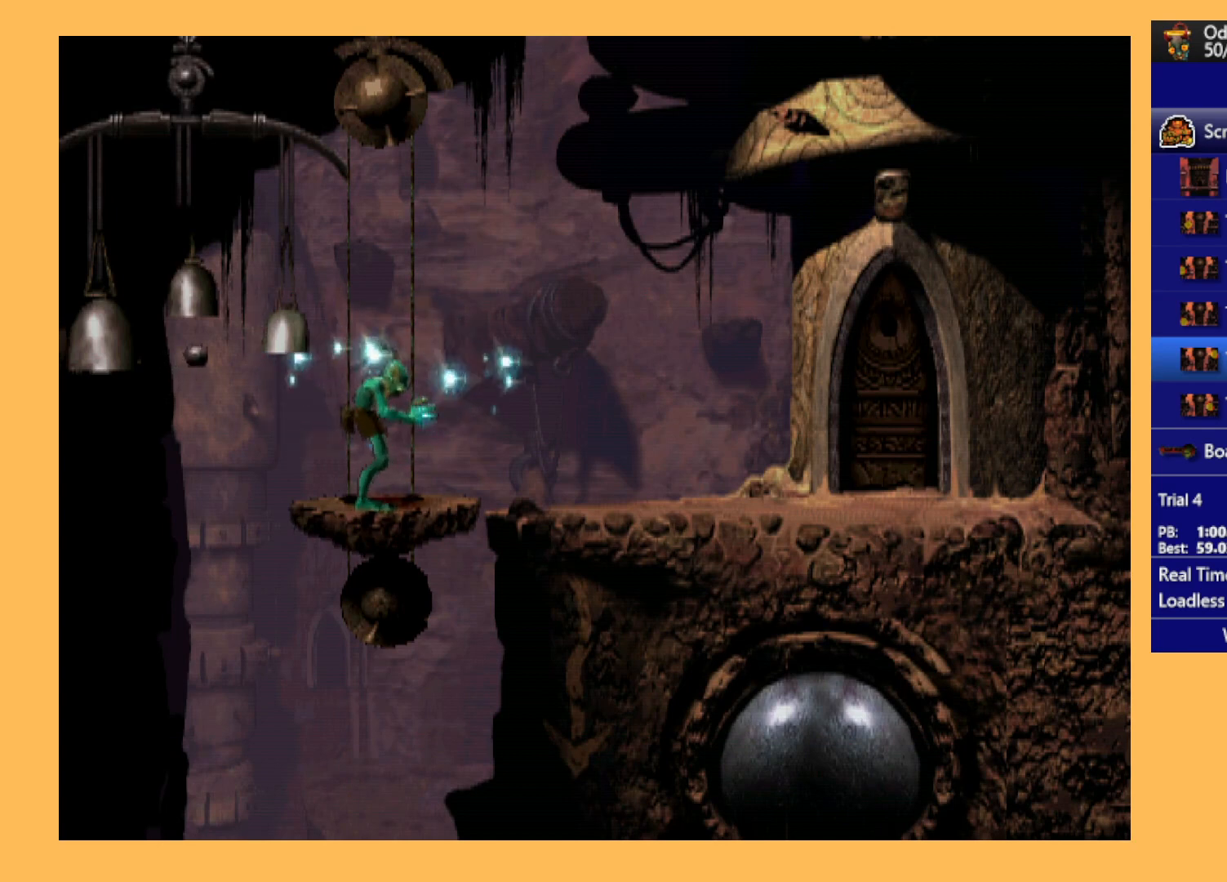
{"buttons": ["L1", "R1"], "left_stick": "center", "events": []}
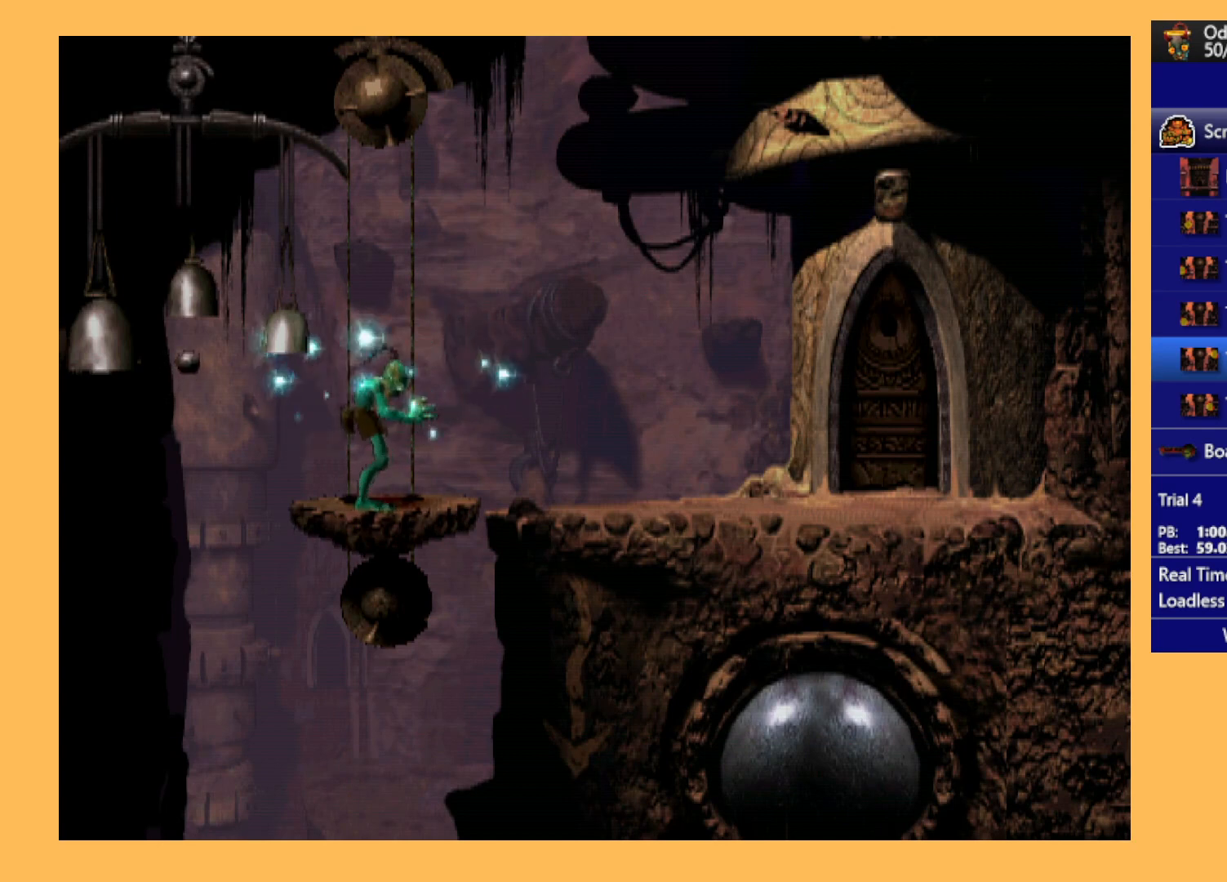
{"buttons": ["L1", "R1"], "left_stick": "center", "events": []}
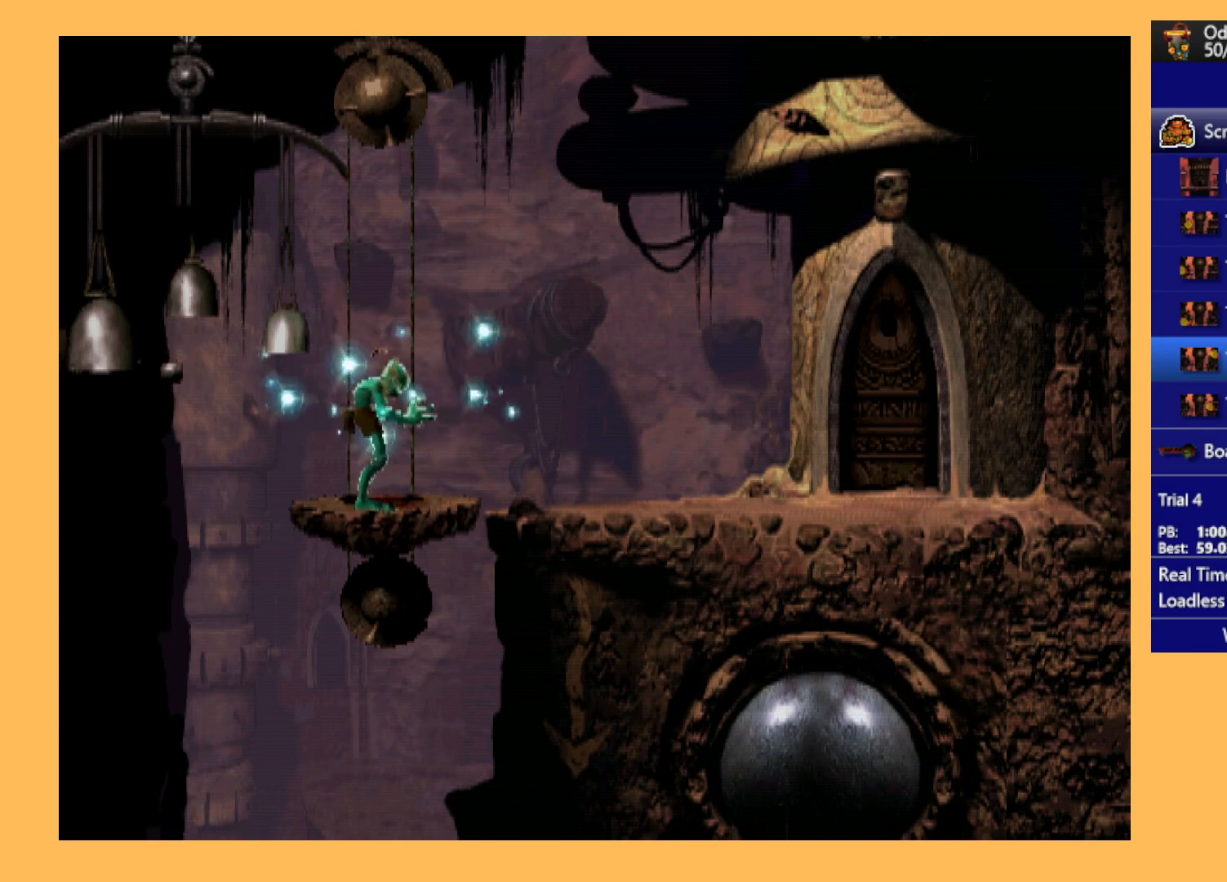
{"buttons": ["L1", "R1"], "left_stick": "center", "events": []}
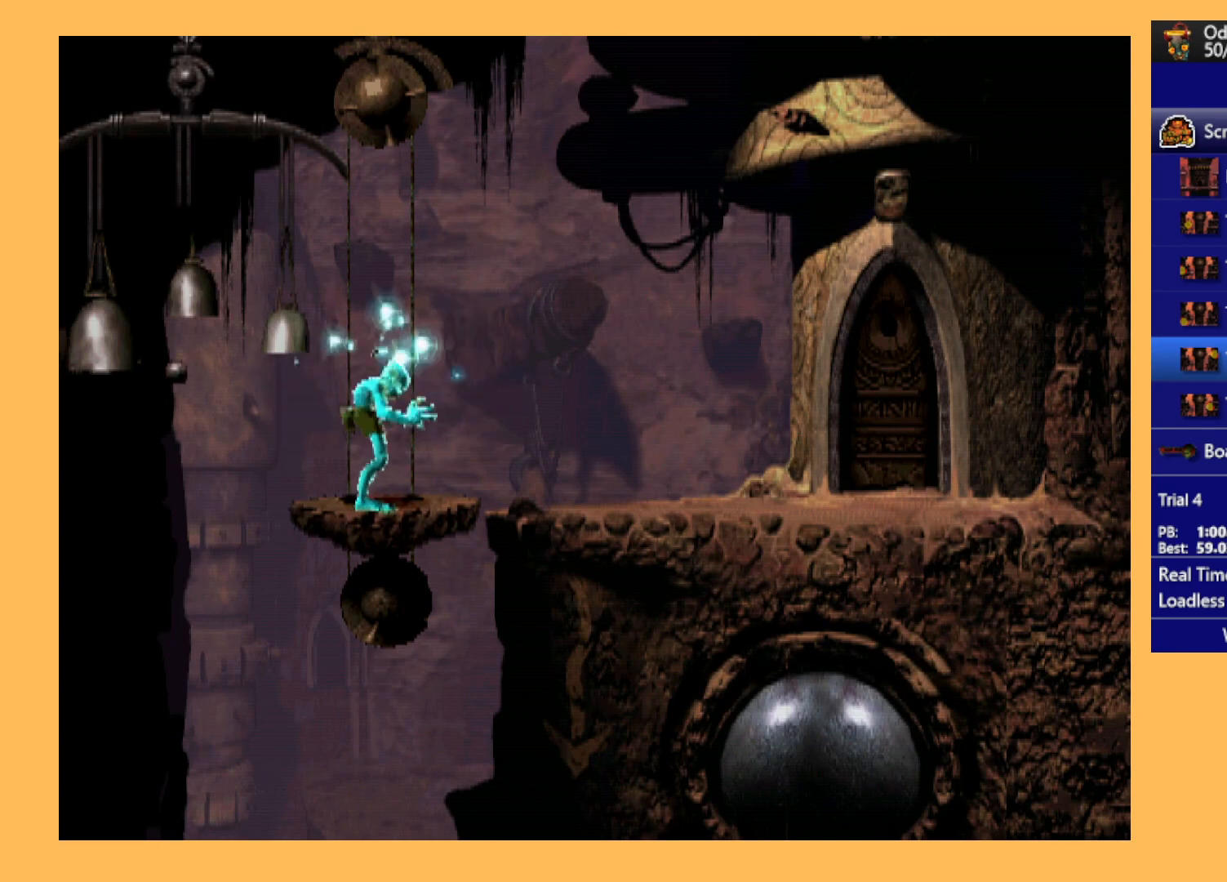
{"buttons": ["L1", "R1"], "left_stick": "center", "events": []}
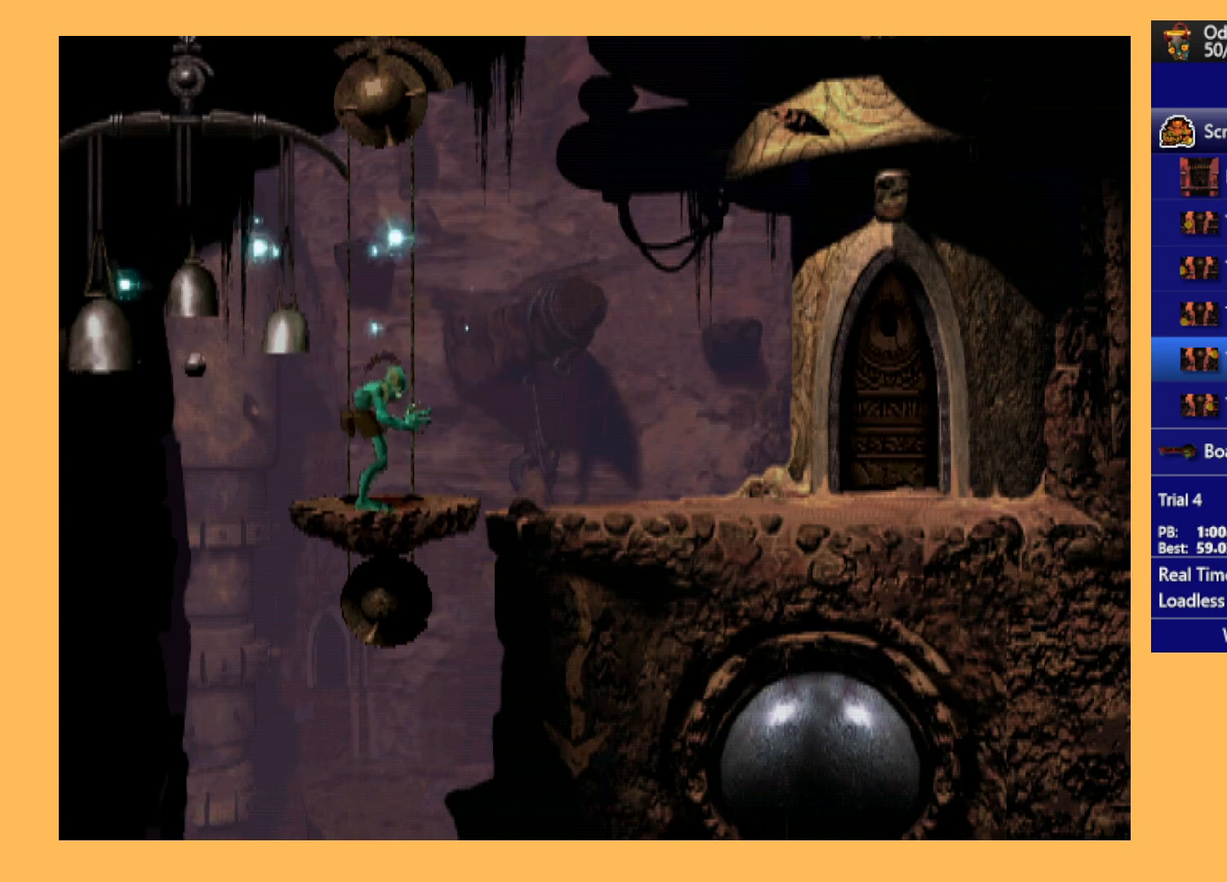
{"buttons": ["L1", "R1"], "left_stick": "center", "events": []}